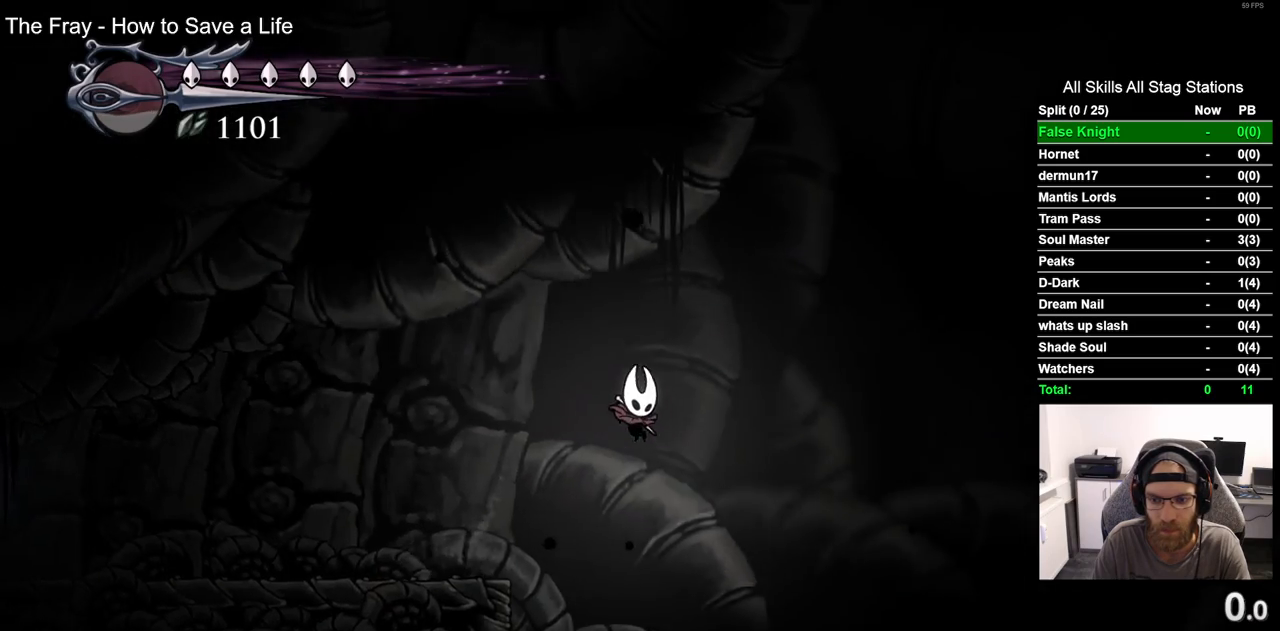
Gameplay with a controller (PlayStation layout); each line is a JSON object with the inputs held at the frame after it. "events" lists button and stick changes between this image and that frame as [ms after this image, input, new state], when the widget could be followed in between. Not read: R1.
{"buttons": ["R2", "DPAD_RIGHT"], "left_stick": "center", "right_stick": "center", "events": [[333, "R2", "down"]]}
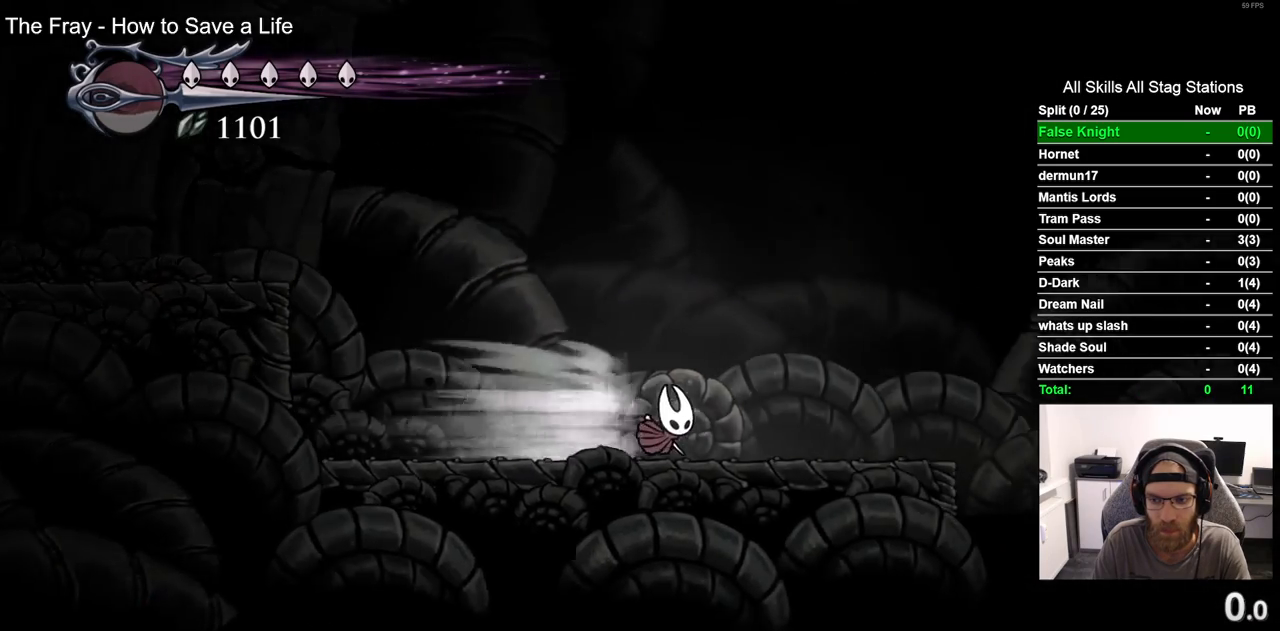
{"buttons": ["CROSS", "DPAD_RIGHT"], "left_stick": "center", "right_stick": "center", "events": [[50, "R2", "up"], [300, "CROSS", "down"]]}
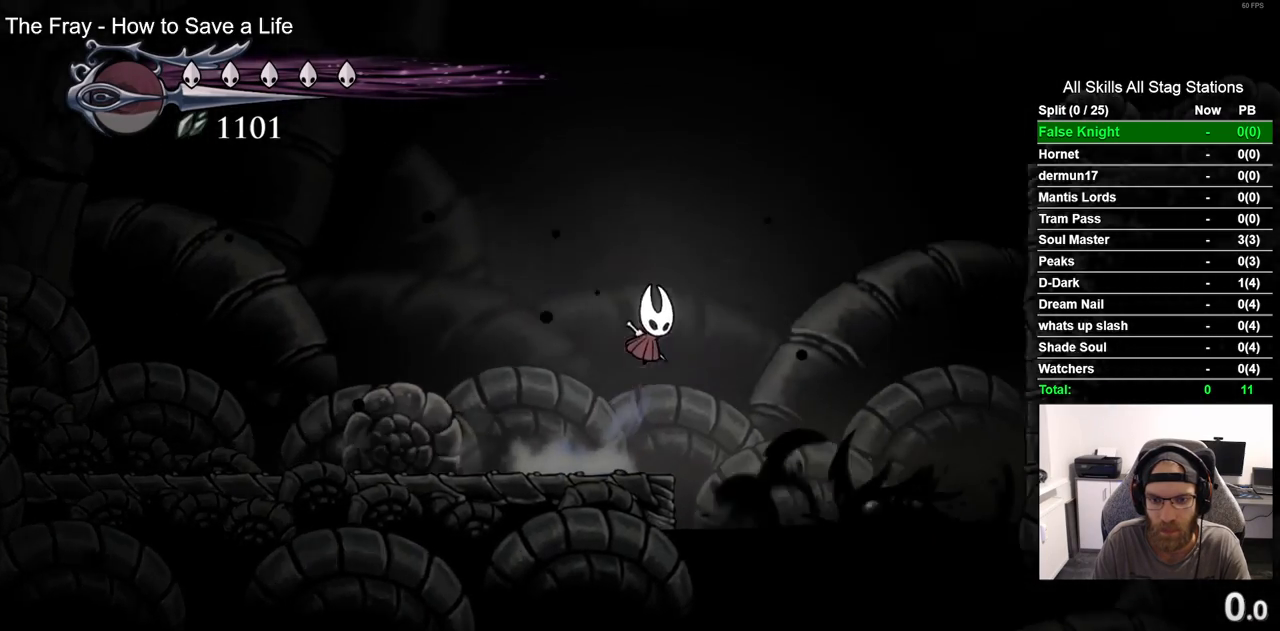
{"buttons": ["CROSS", "DPAD_RIGHT"], "left_stick": "center", "right_stick": "center", "events": [[17, "CROSS", "up"], [117, "CROSS", "down"]]}
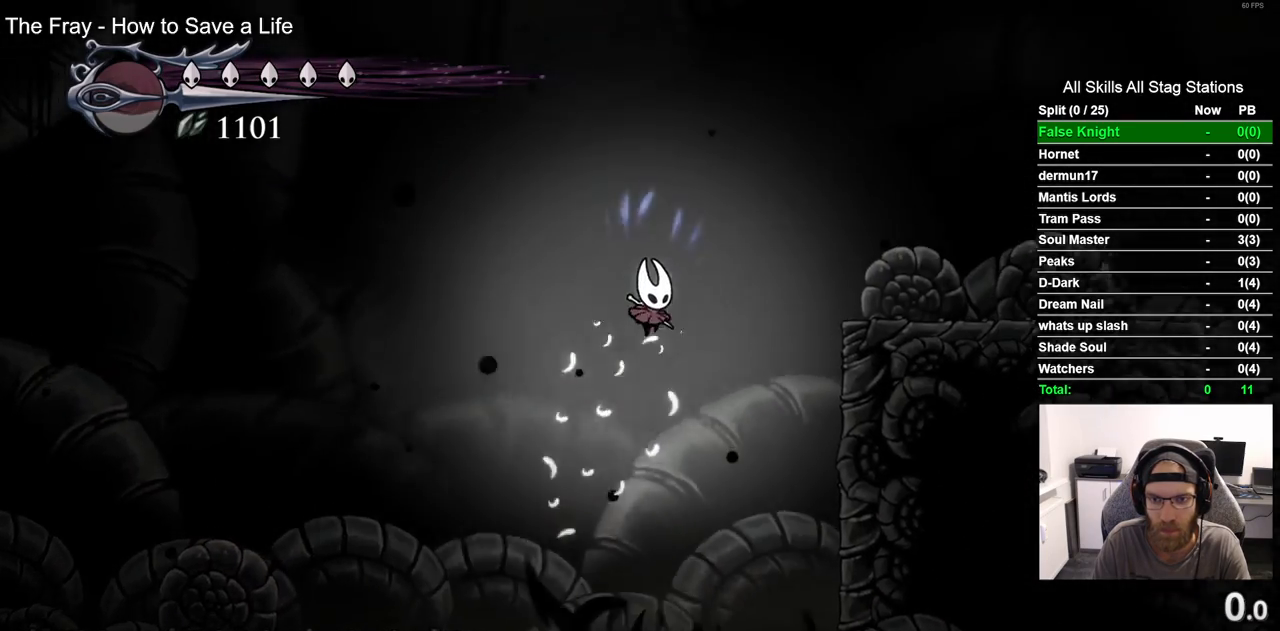
{"buttons": ["DPAD_RIGHT"], "left_stick": "center", "right_stick": "center", "events": [[167, "R2", "down"], [350, "CROSS", "up"], [417, "R2", "up"]]}
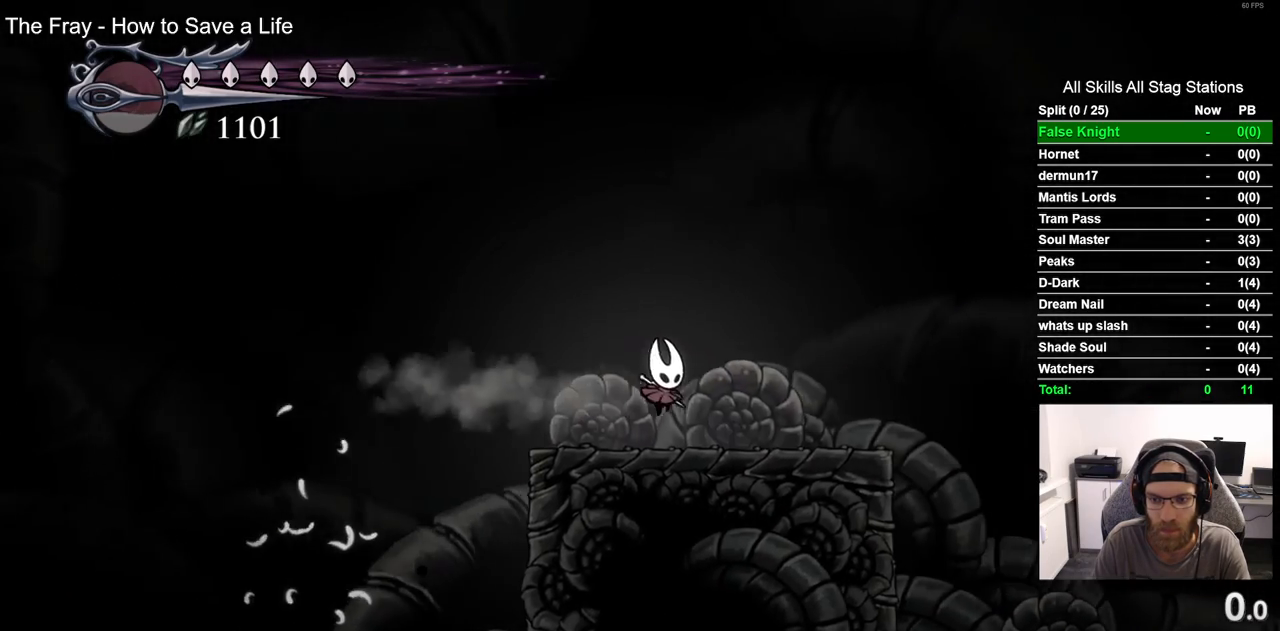
{"buttons": ["DPAD_RIGHT"], "left_stick": "center", "right_stick": "center", "events": []}
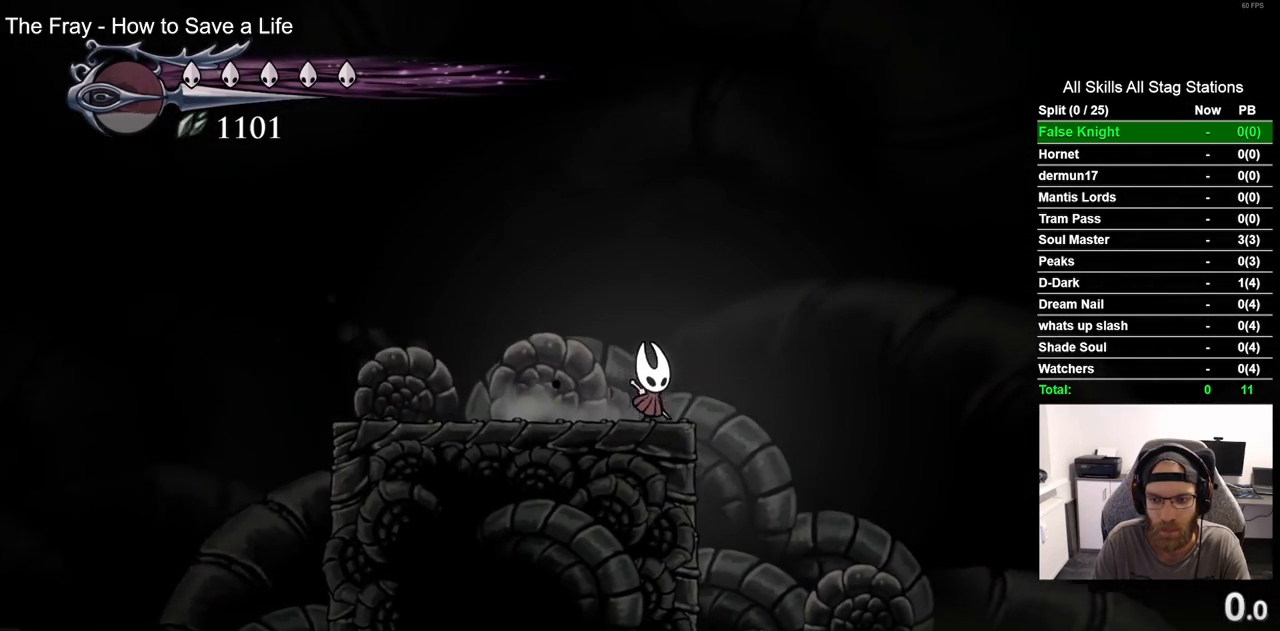
{"buttons": [], "left_stick": "center", "right_stick": "center", "events": [[467, "DPAD_RIGHT", "up"]]}
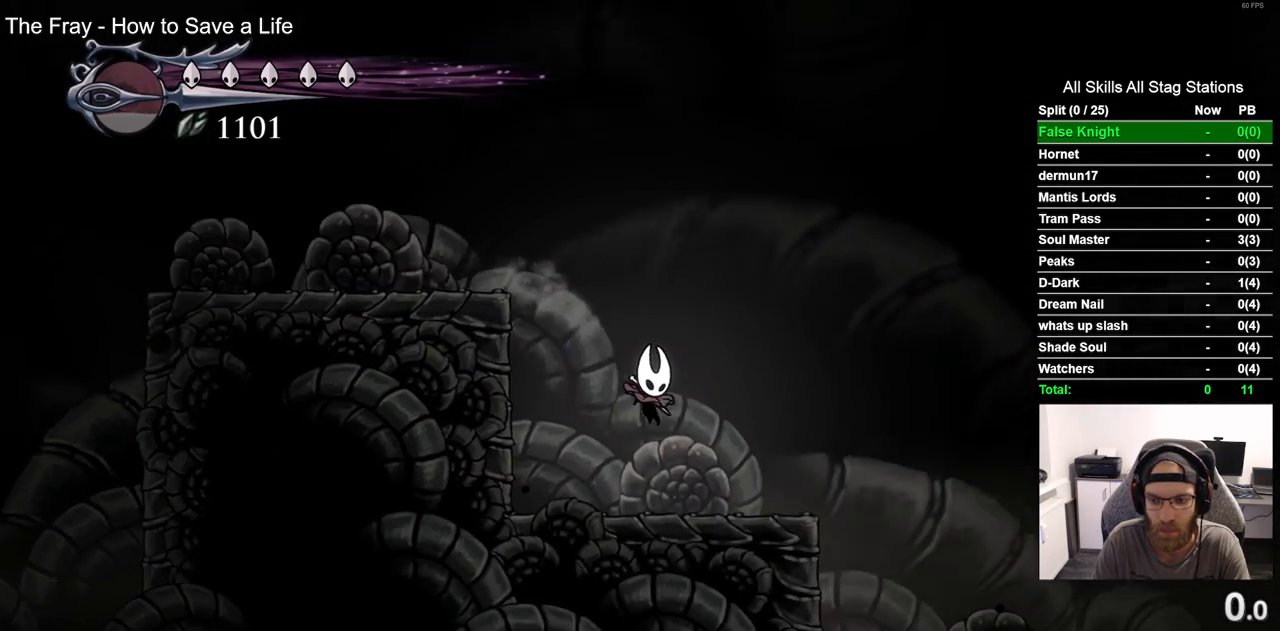
{"buttons": [], "left_stick": "center", "right_stick": "center", "events": []}
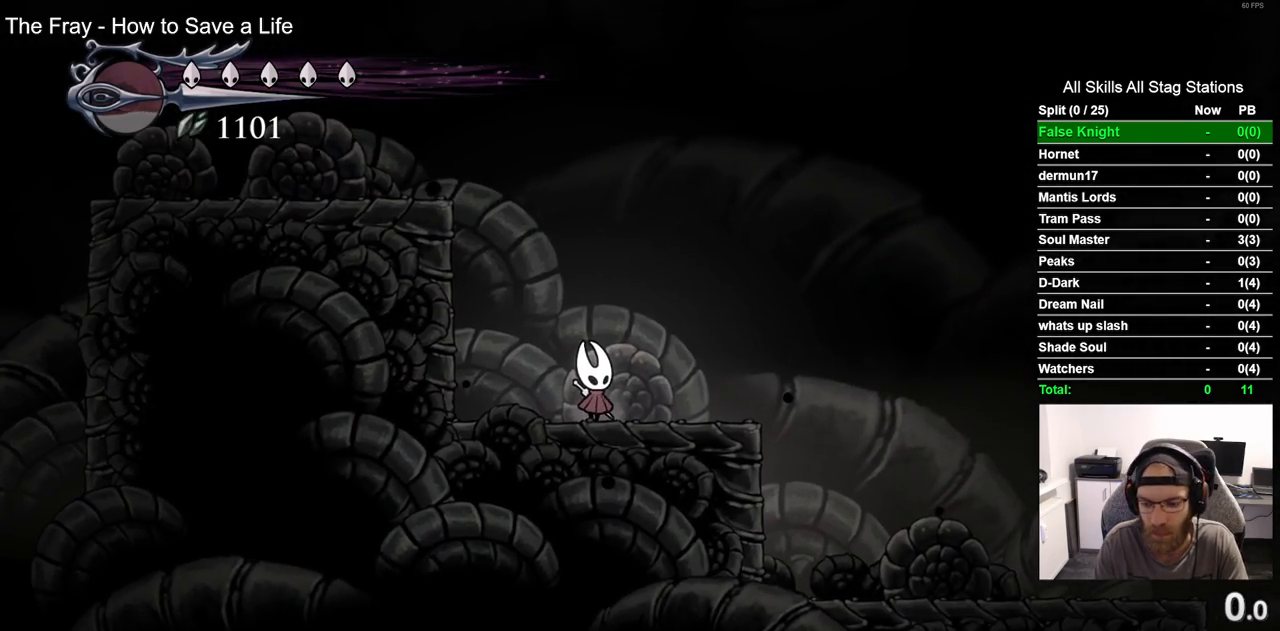
{"buttons": [], "left_stick": "center", "right_stick": "center", "events": []}
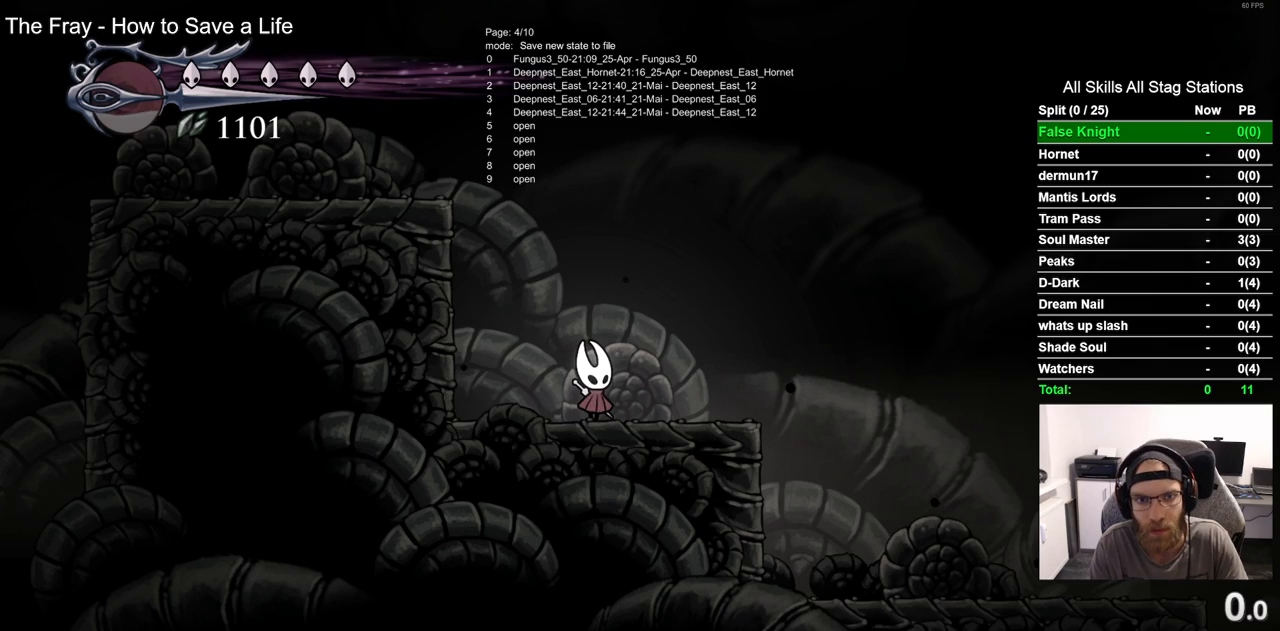
{"buttons": [], "left_stick": "center", "right_stick": "center", "events": []}
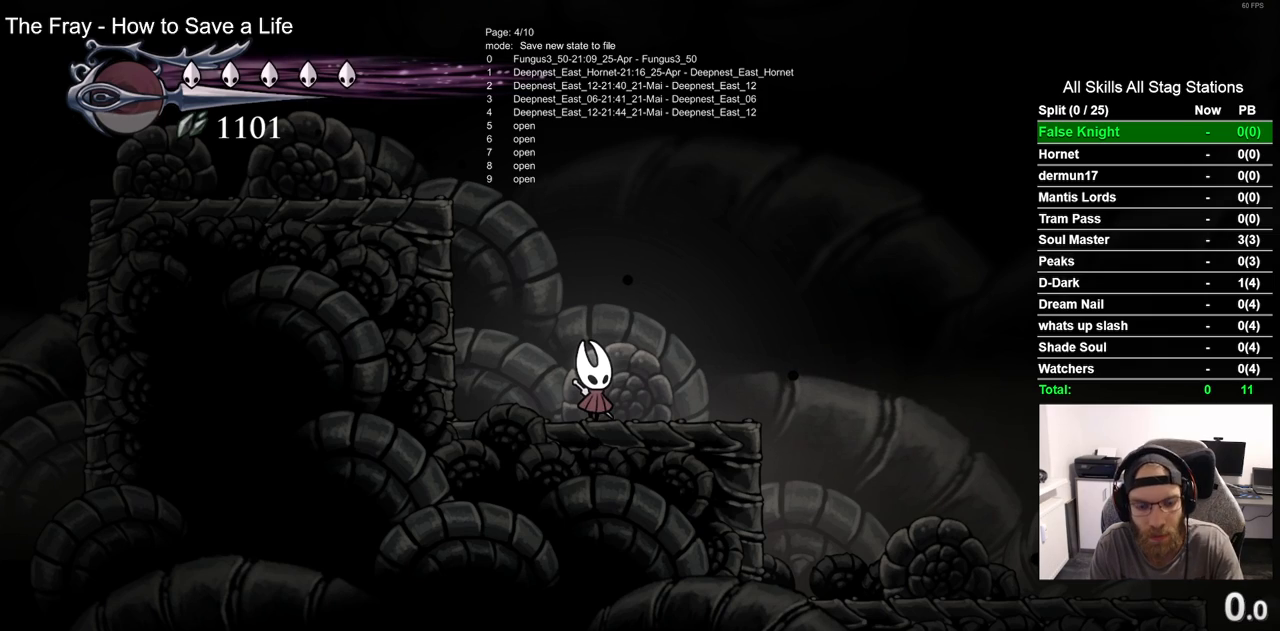
{"buttons": [], "left_stick": "center", "right_stick": "center", "events": []}
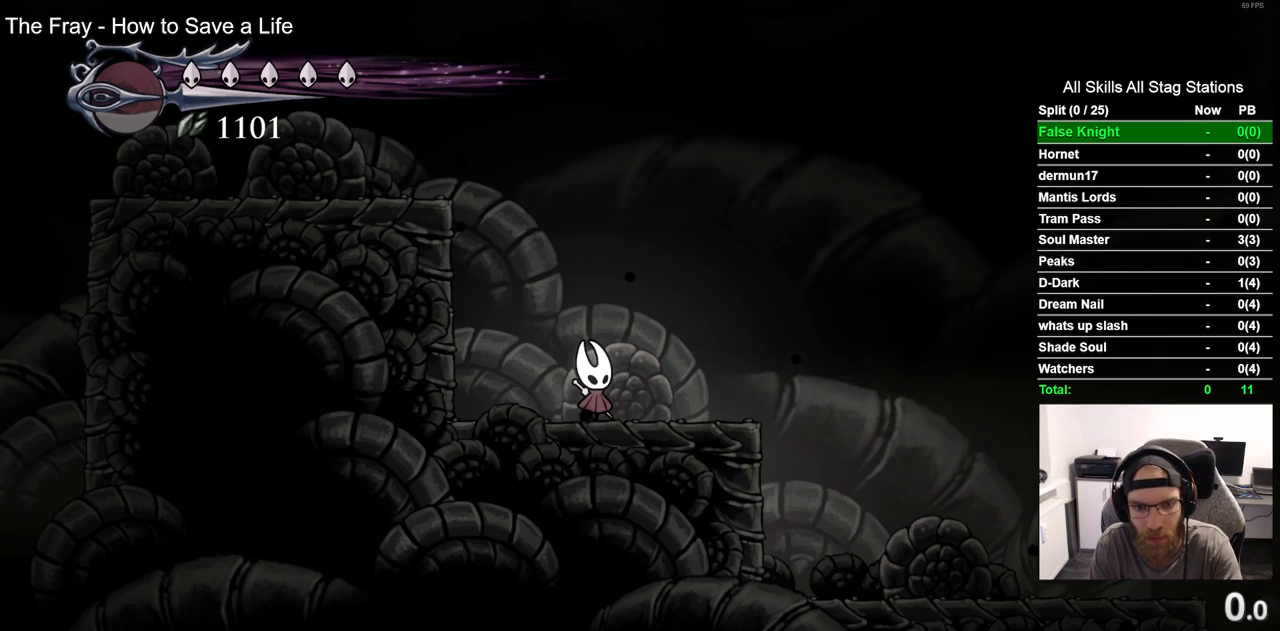
{"buttons": [], "left_stick": "center", "right_stick": "center", "events": []}
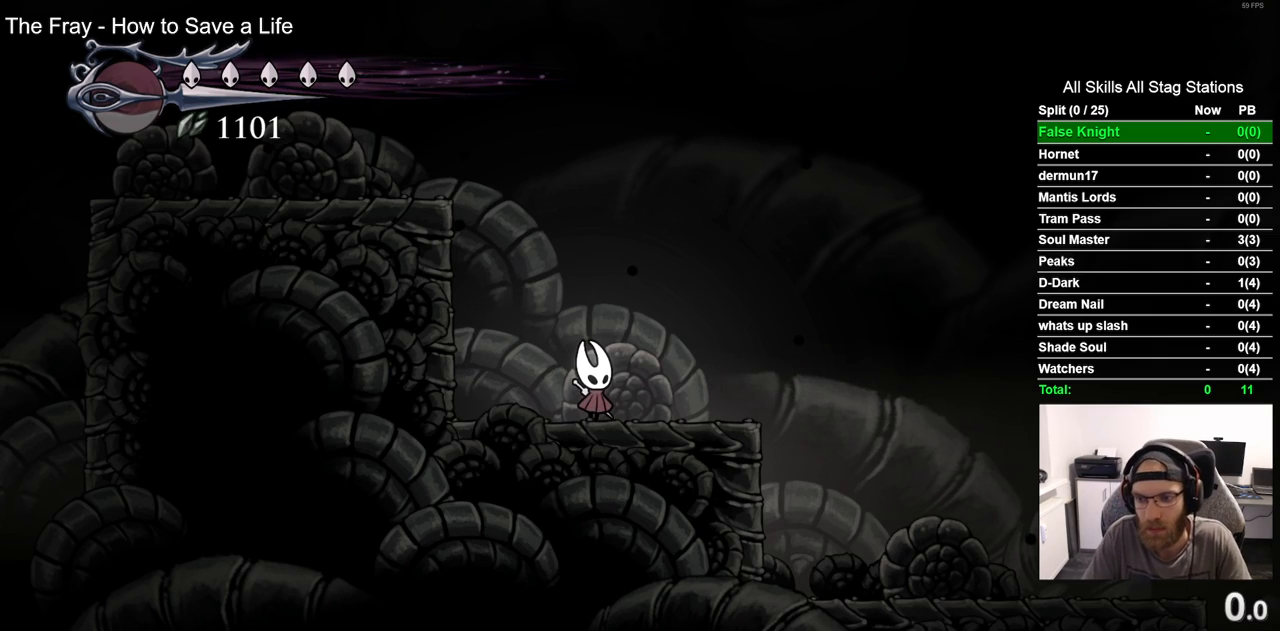
{"buttons": ["DPAD_RIGHT"], "left_stick": "center", "right_stick": "center", "events": [[200, "DPAD_RIGHT", "down"]]}
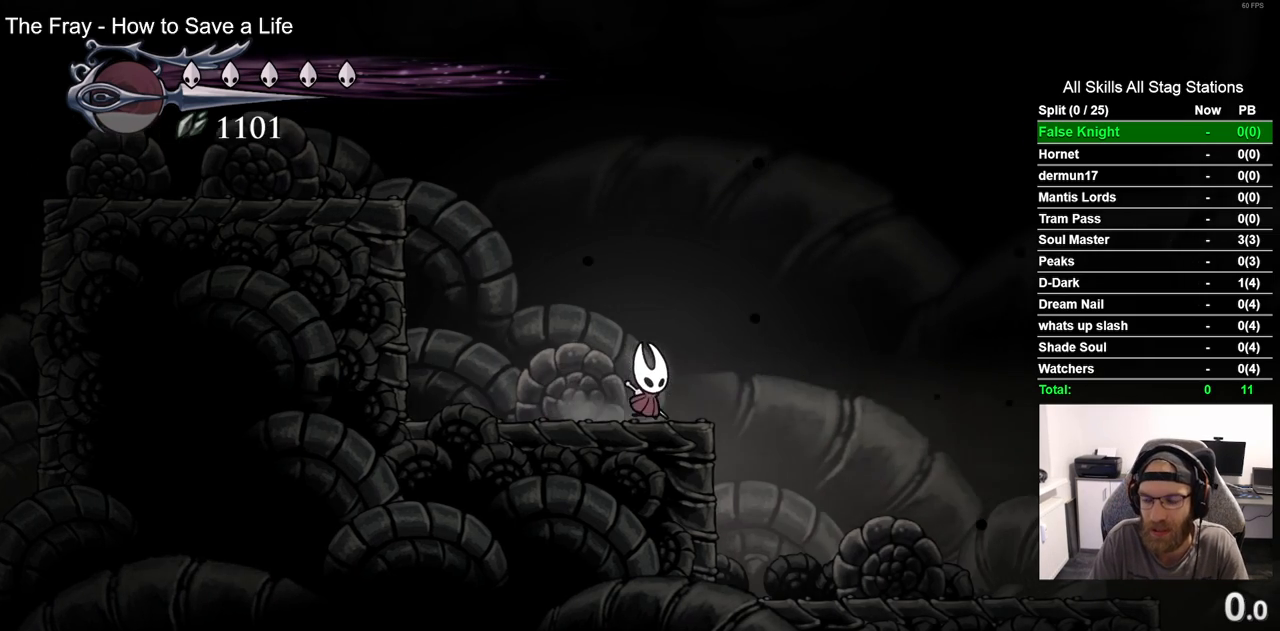
{"buttons": ["DPAD_RIGHT"], "left_stick": "center", "right_stick": "center", "events": []}
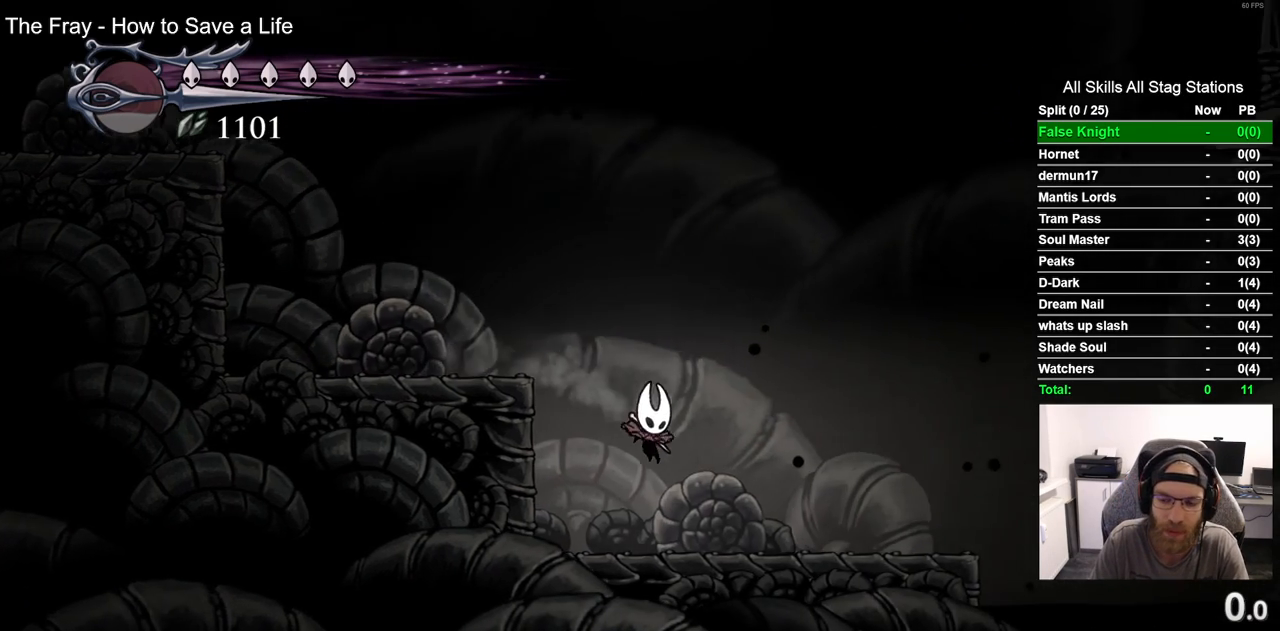
{"buttons": ["DPAD_RIGHT"], "left_stick": "center", "right_stick": "center", "events": []}